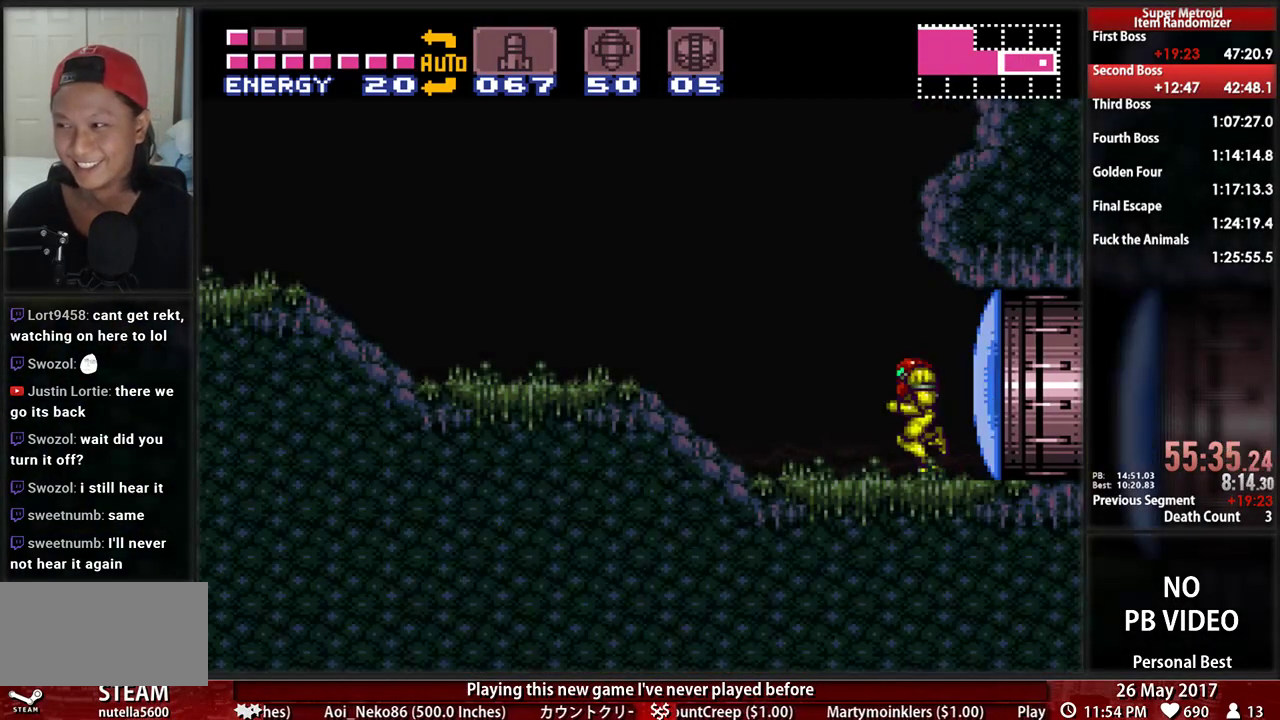
Gameplay with a controller (Nintendo layout); each line is a JSON object with the inputs held at the frame after it. "events" lists button and stick changes between this image and that frame as [ms after this image, input, new state], when the widget could be followed in between. Not read: L3 R3 SELECT START.
{"buttons": ["DPAD_LEFT"], "events": [[241, "B", "down"], [448, "B", "up"]]}
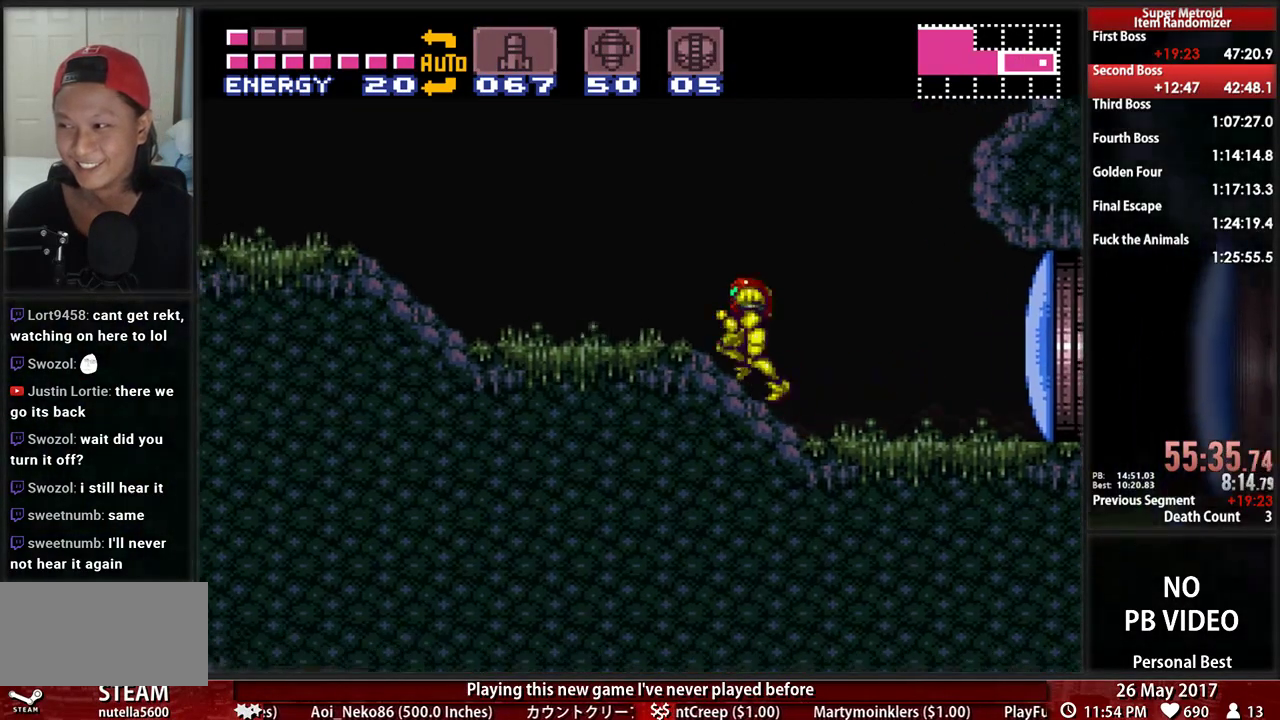
{"buttons": ["B", "DPAD_LEFT"], "events": [[121, "B", "down"], [293, "B", "up"], [345, "B", "down"]]}
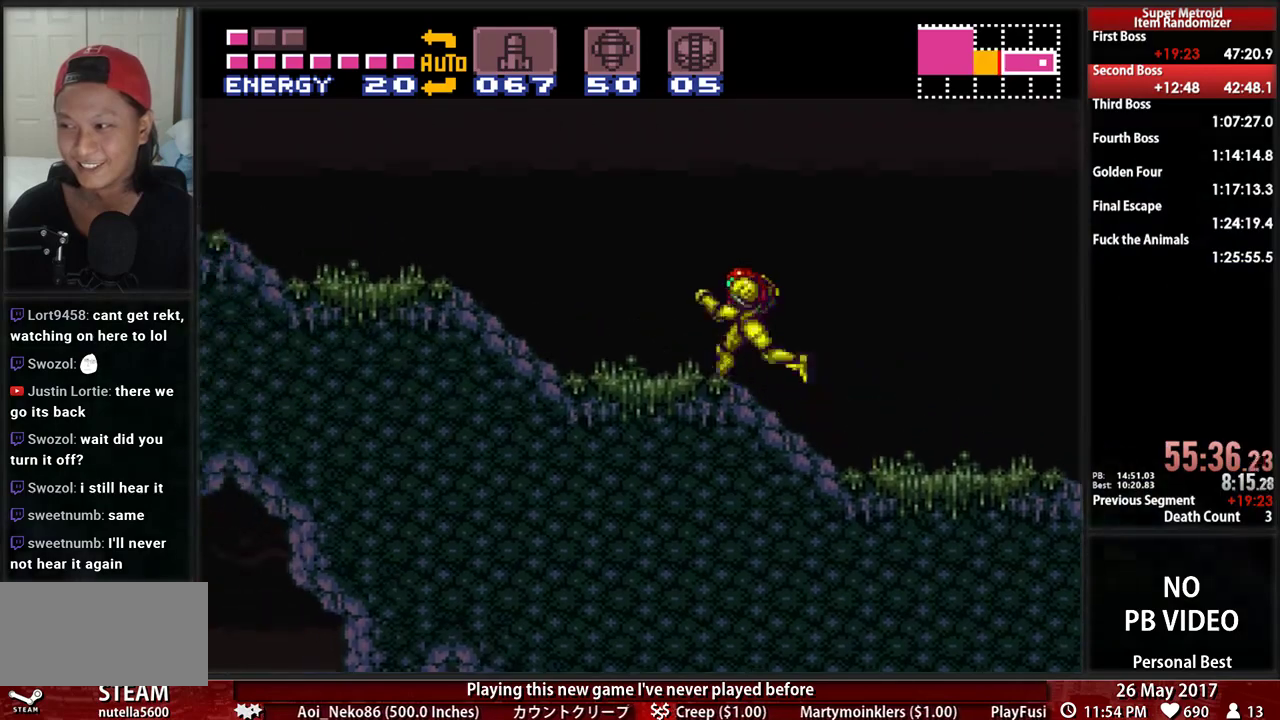
{"buttons": ["B", "DPAD_LEFT"], "events": []}
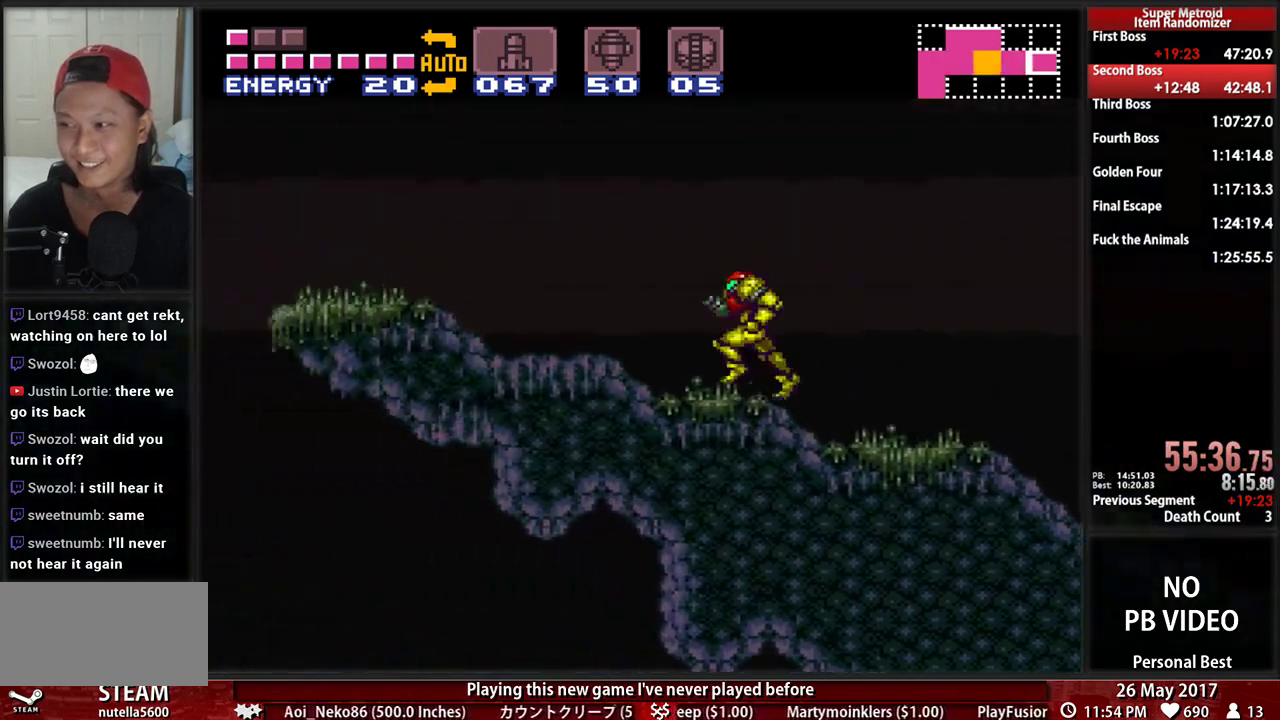
{"buttons": ["B", "DPAD_DOWN", "DPAD_RIGHT"], "events": [[310, "DPAD_DOWN", "down"], [345, "DPAD_LEFT", "up"], [483, "DPAD_RIGHT", "down"]]}
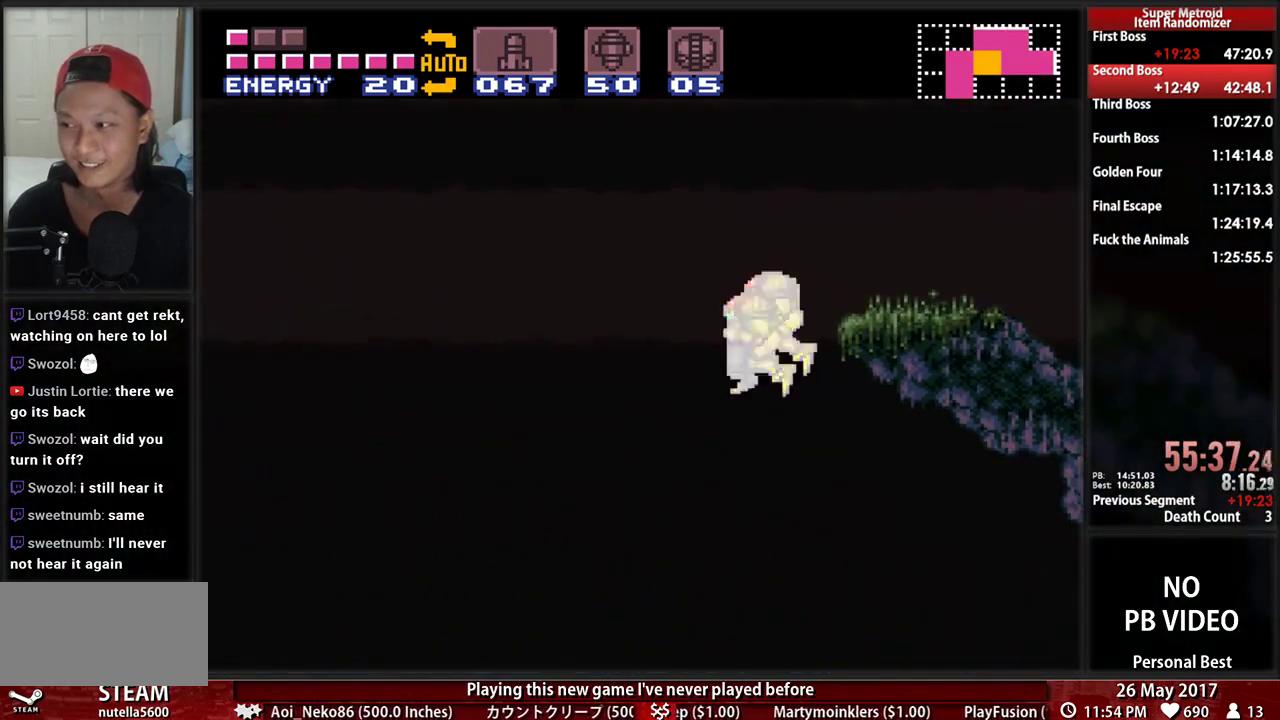
{"buttons": ["DPAD_LEFT"], "events": [[52, "DPAD_DOWN", "up"], [345, "B", "up"], [483, "DPAD_LEFT", "down"], [483, "DPAD_RIGHT", "up"]]}
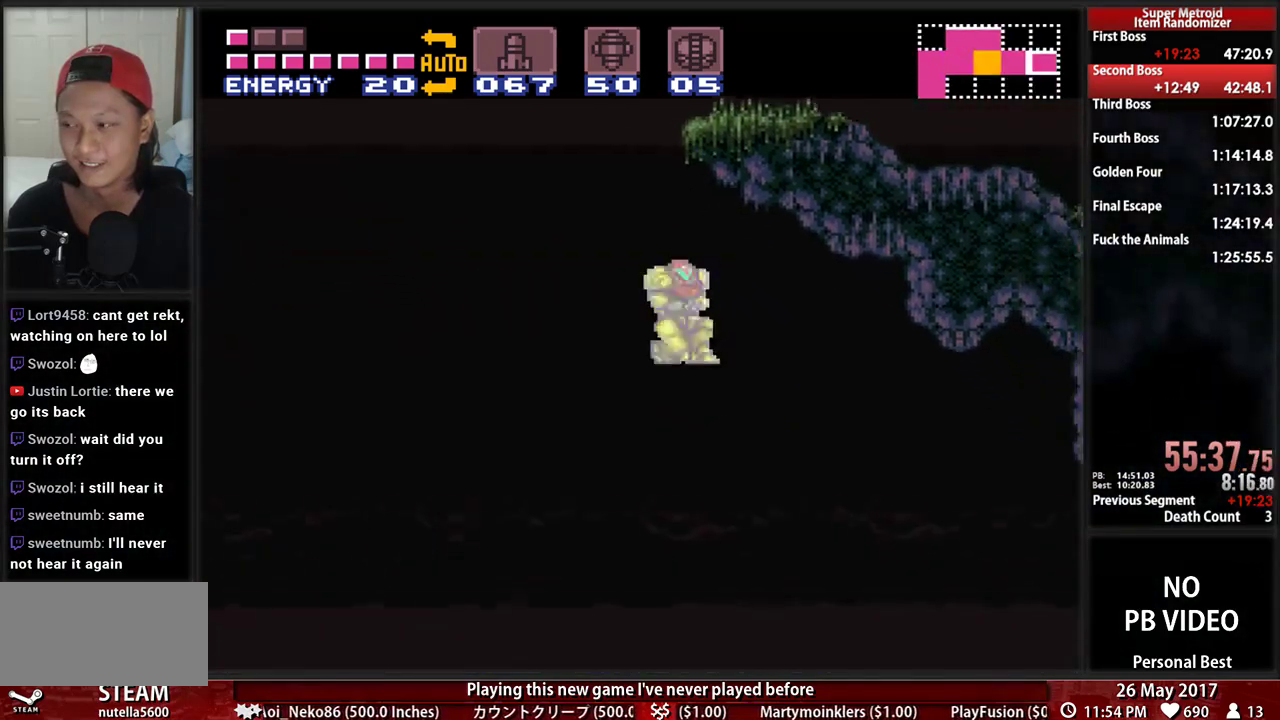
{"buttons": [], "events": [[448, "DPAD_LEFT", "up"]]}